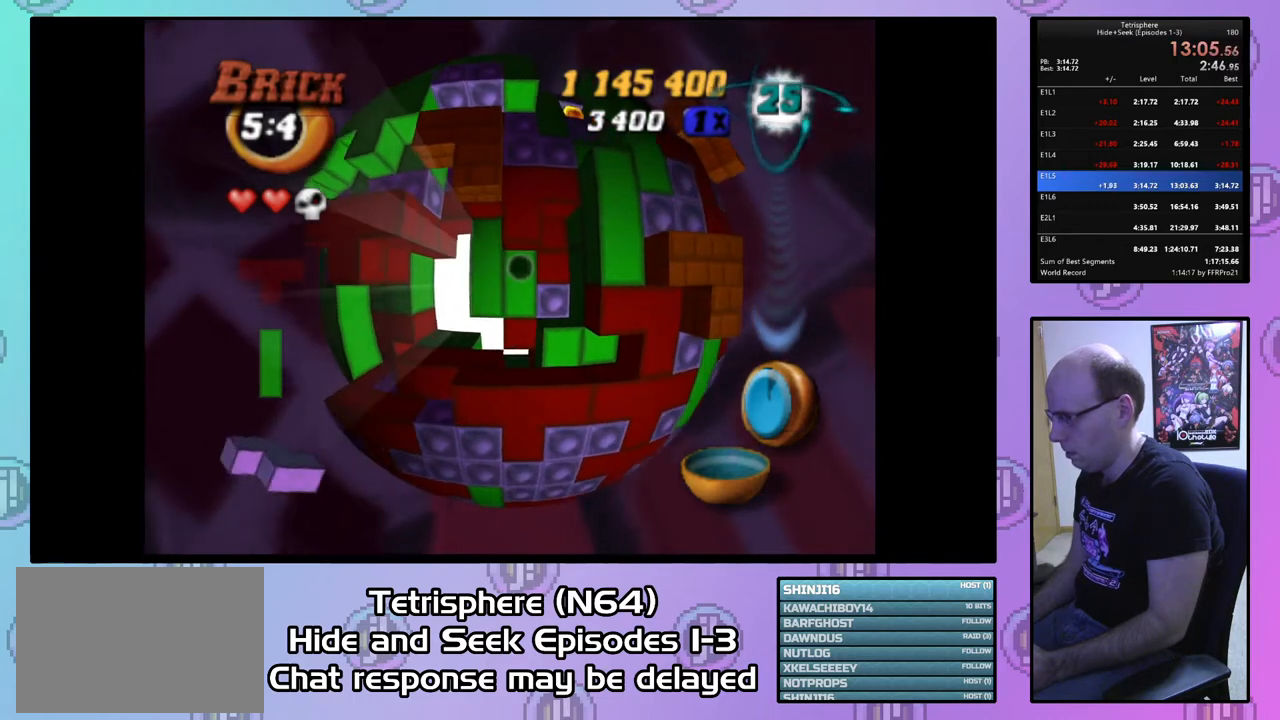
Gameplay with a controller (PlayStation layout); each line is a JSON object with the inputs held at the frame after it. "events" lists button and stick changes between this image and that frame as [ms after this image, input, new state], when the widget could be followed in between. Not read: left_stick.
{"buttons": ["DPAD_UP"], "right_stick": "center", "events": [[33, "DPAD_LEFT", "down"], [100, "DPAD_LEFT", "up"], [133, "CIRCLE", "down"], [267, "CIRCLE", "up"], [300, "DPAD_UP", "down"], [400, "DPAD_UP", "up"], [467, "DPAD_UP", "down"]]}
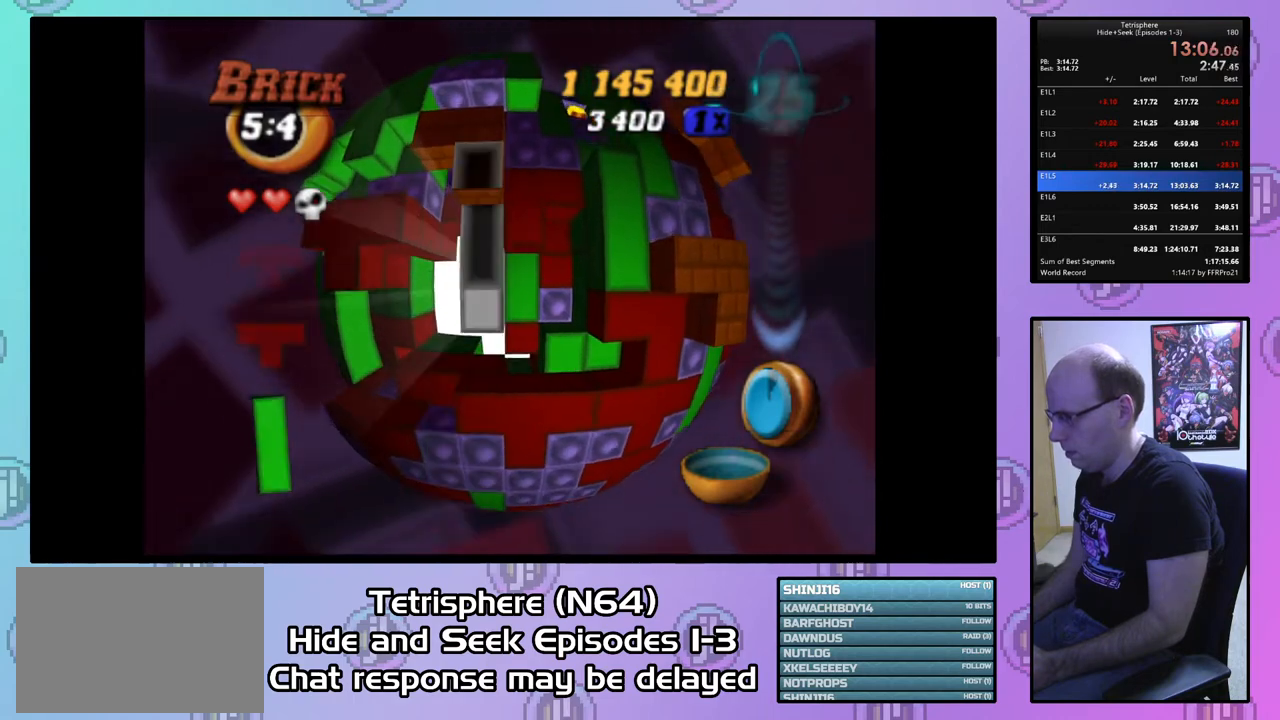
{"buttons": [], "right_stick": "center", "events": [[33, "DPAD_UP", "up"], [100, "DPAD_RIGHT", "down"], [233, "DPAD_RIGHT", "up"], [433, "DPAD_LEFT", "down"], [467, "DPAD_LEFT", "up"]]}
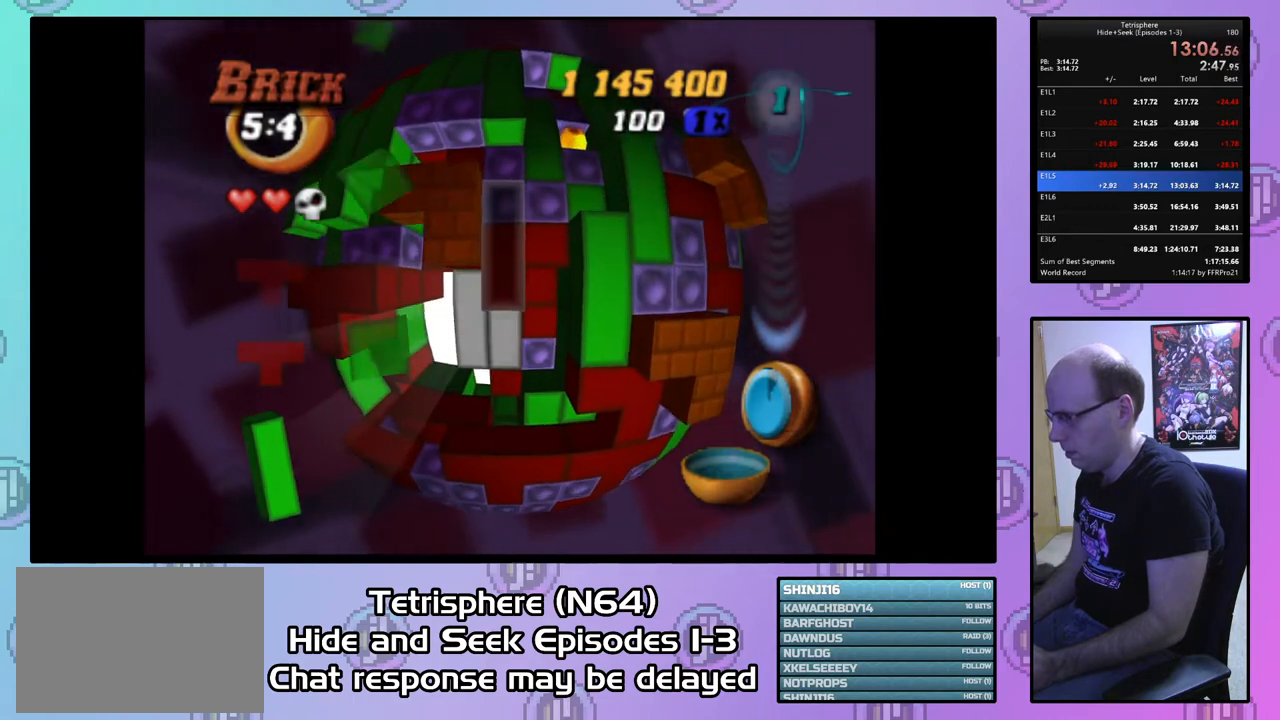
{"buttons": [], "right_stick": "center", "events": [[100, "DPAD_UP", "down"], [133, "DPAD_UP", "up"], [233, "DPAD_UP", "down"], [300, "DPAD_UP", "up"], [400, "DPAD_UP", "down"], [433, "DPAD_UP", "up"]]}
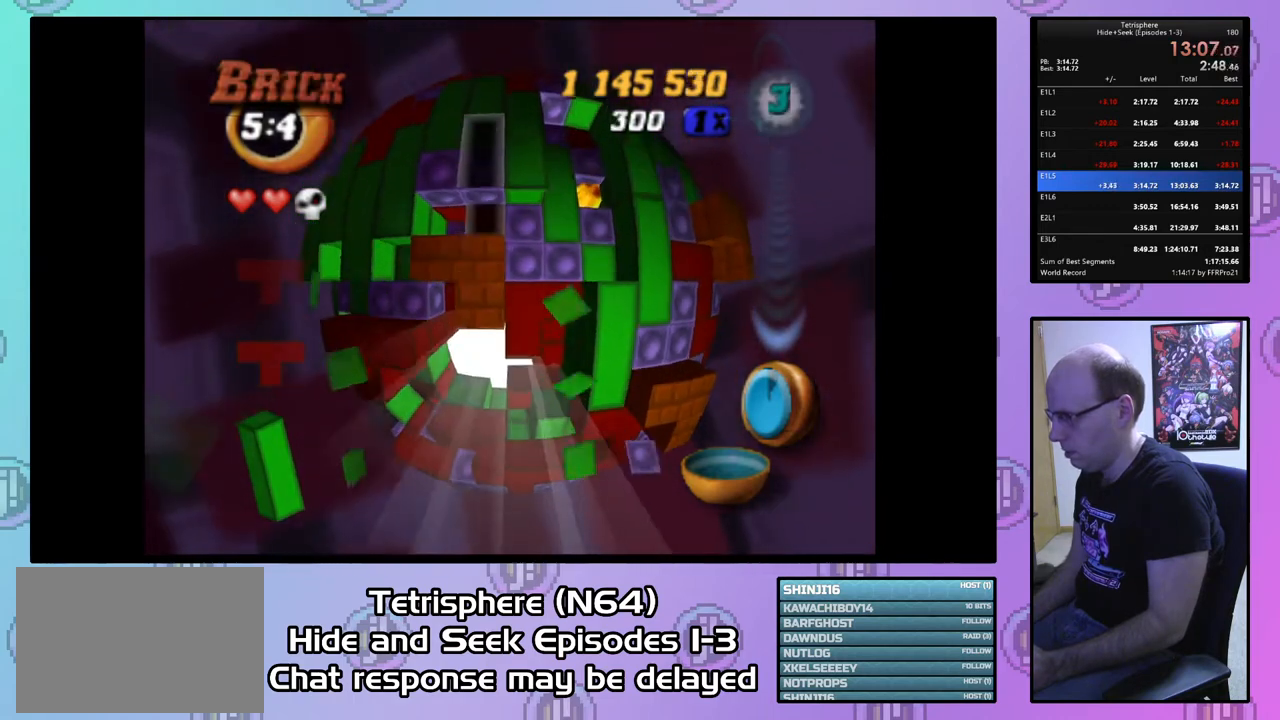
{"buttons": ["SQUARE", "DPAD_DOWN"], "right_stick": "center", "events": [[33, "DPAD_UP", "down"], [133, "DPAD_UP", "up"], [200, "DPAD_UP", "down"], [300, "DPAD_UP", "up"], [333, "SQUARE", "down"], [433, "DPAD_DOWN", "down"]]}
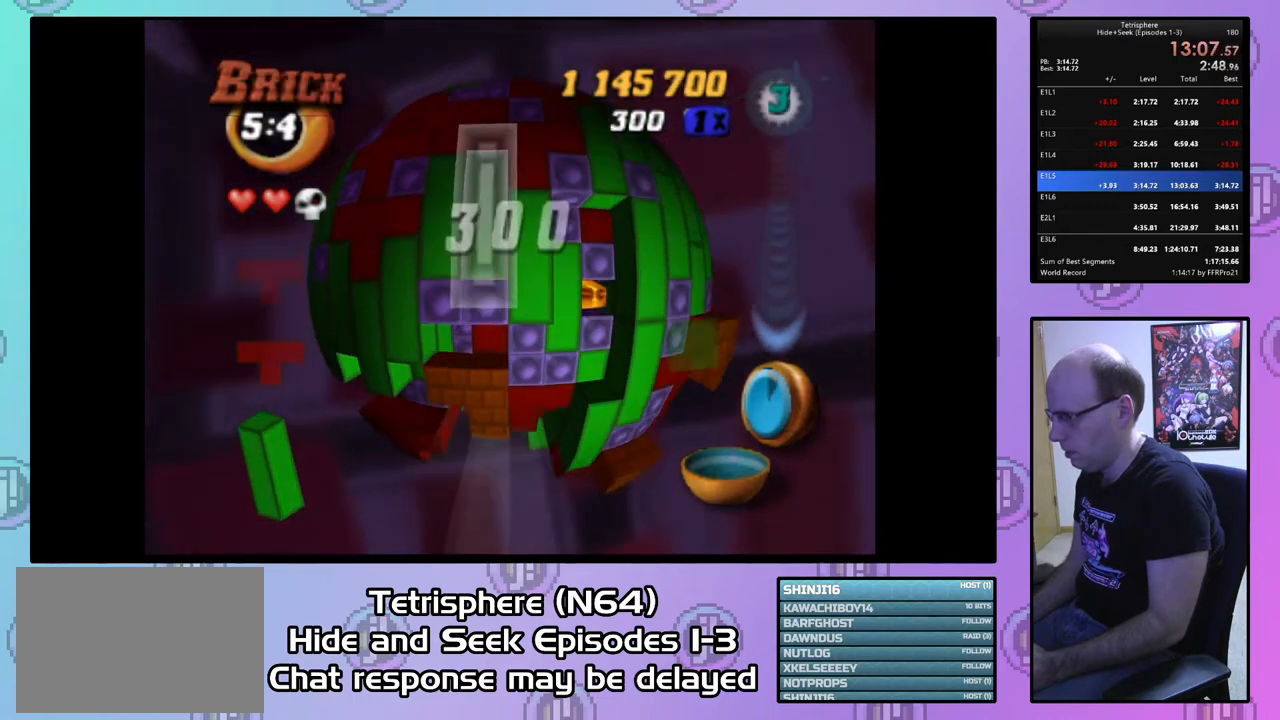
{"buttons": [], "right_stick": "center", "events": [[67, "DPAD_DOWN", "up"], [67, "SQUARE", "up"], [133, "CIRCLE", "down"], [233, "CIRCLE", "up"], [233, "DPAD_DOWN", "down"], [300, "DPAD_DOWN", "up"], [367, "DPAD_DOWN", "down"], [467, "DPAD_DOWN", "up"]]}
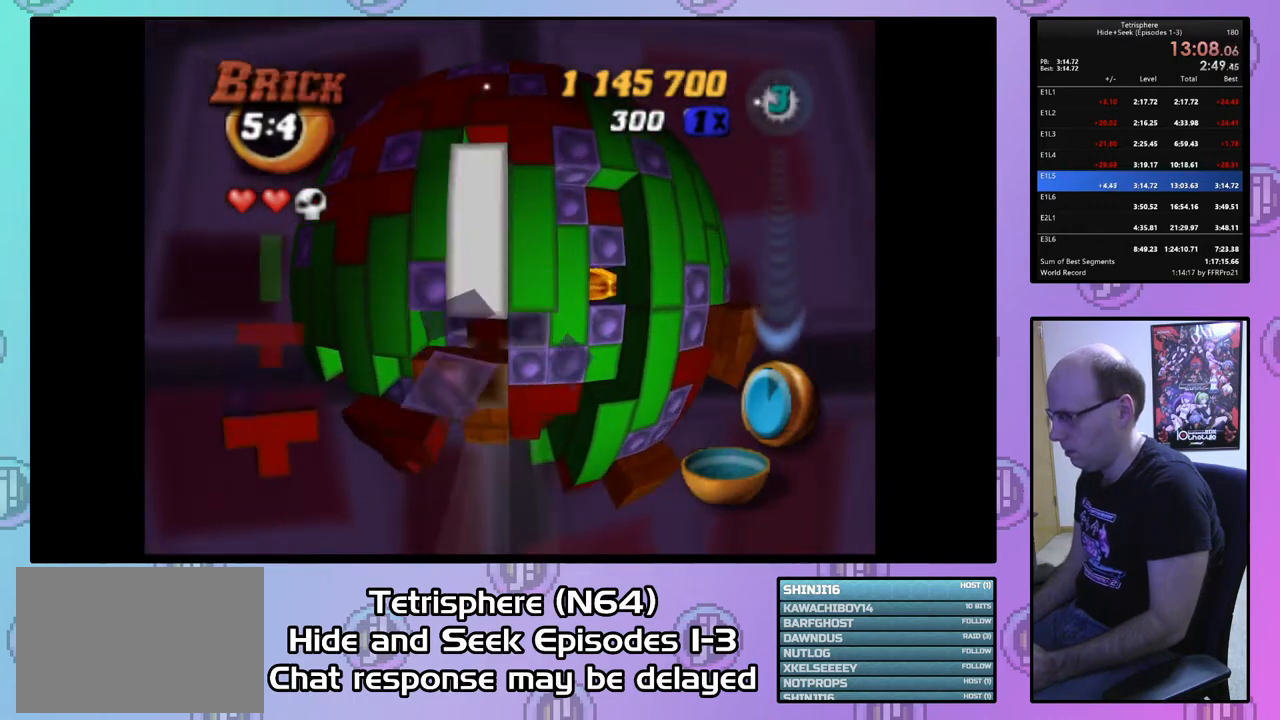
{"buttons": ["SQUARE"], "right_stick": "center", "events": [[33, "DPAD_DOWN", "down"], [133, "DPAD_DOWN", "up"], [200, "DPAD_DOWN", "down"], [267, "DPAD_DOWN", "up"], [367, "DPAD_RIGHT", "down"], [467, "DPAD_RIGHT", "up"], [467, "SQUARE", "down"]]}
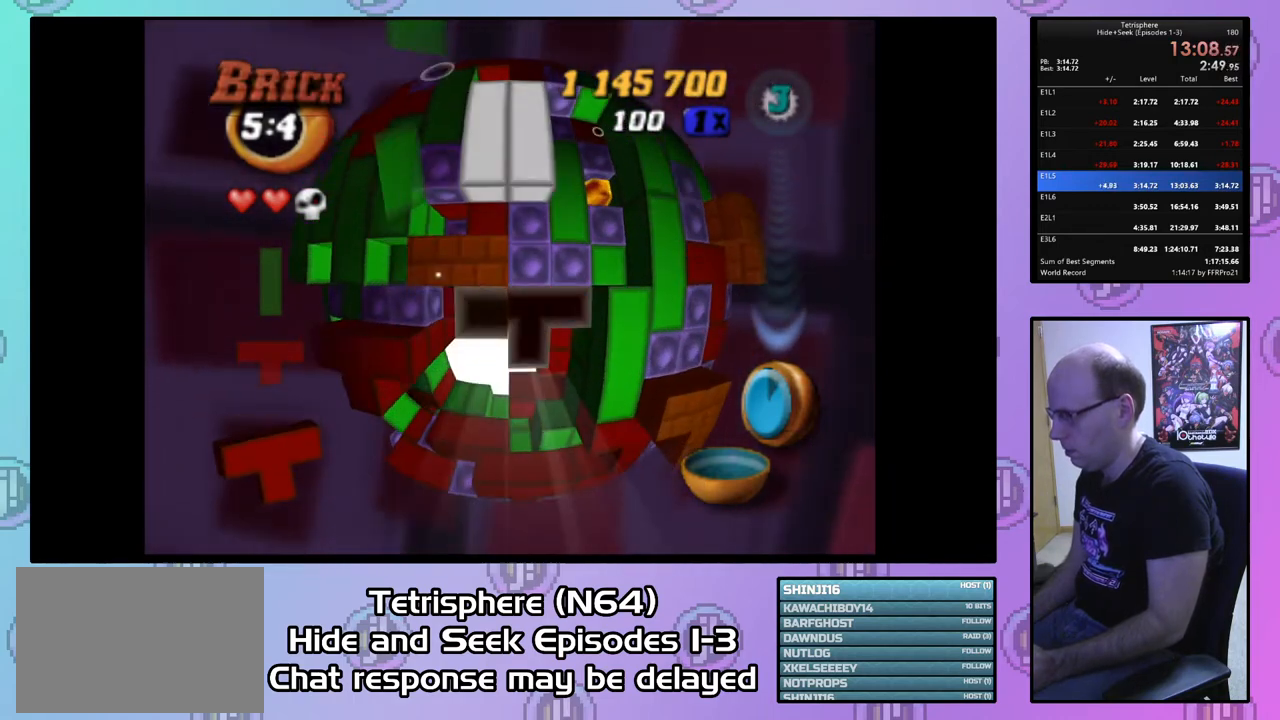
{"buttons": ["SQUARE"], "right_stick": "center", "events": [[133, "DPAD_LEFT", "down"], [233, "DPAD_LEFT", "up"], [300, "DPAD_DOWN", "down"], [367, "DPAD_DOWN", "up"]]}
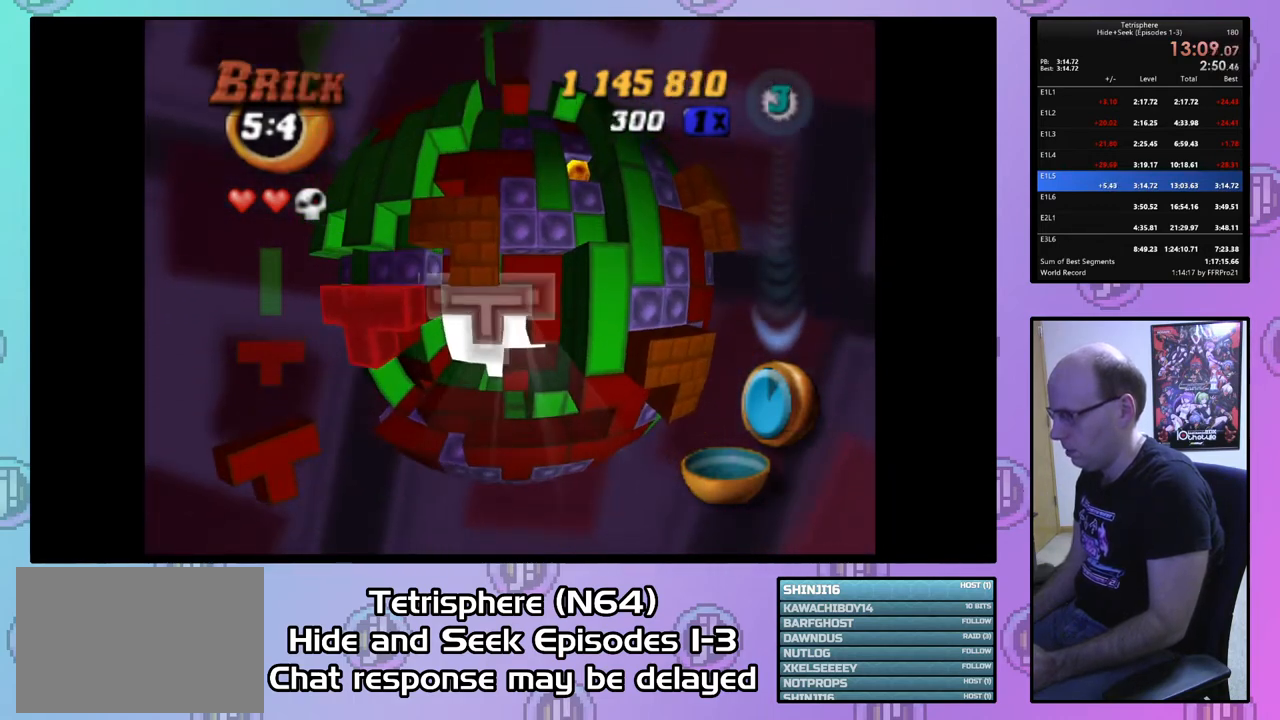
{"buttons": [], "right_stick": "center", "events": [[200, "SQUARE", "up"], [300, "CIRCLE", "down"], [367, "DPAD_LEFT", "down"], [433, "CIRCLE", "up"], [467, "DPAD_LEFT", "up"]]}
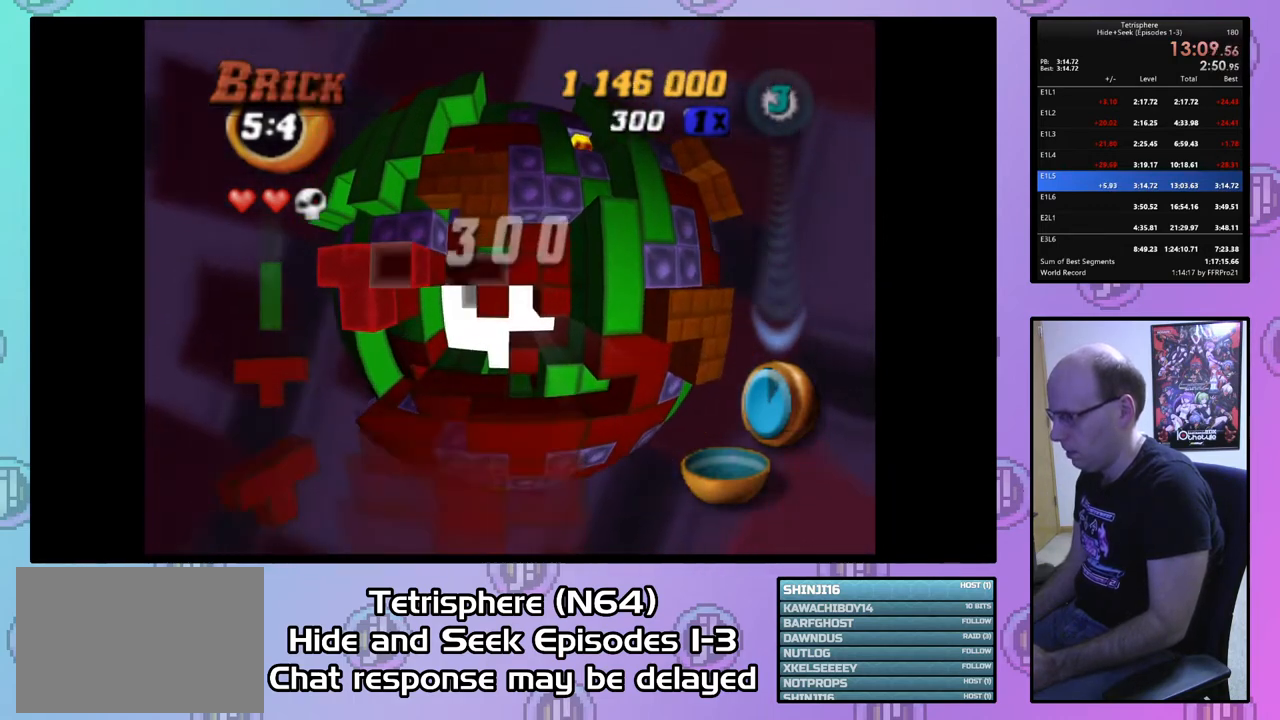
{"buttons": [], "right_stick": "center", "events": [[33, "DPAD_LEFT", "down"], [133, "DPAD_LEFT", "up"], [200, "DPAD_DOWN", "down"], [300, "DPAD_DOWN", "up"]]}
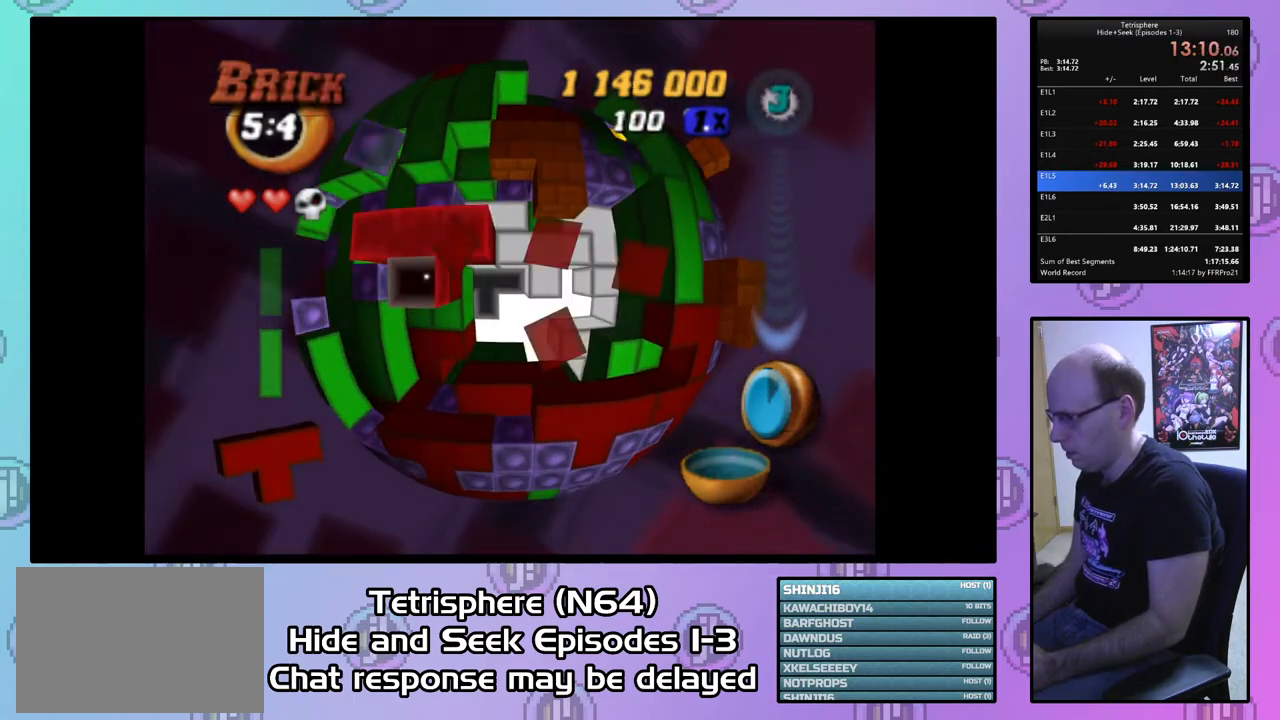
{"buttons": [], "right_stick": "center", "events": [[167, "DPAD_RIGHT", "down"], [267, "DPAD_RIGHT", "up"], [367, "DPAD_RIGHT", "down"], [433, "DPAD_RIGHT", "up"]]}
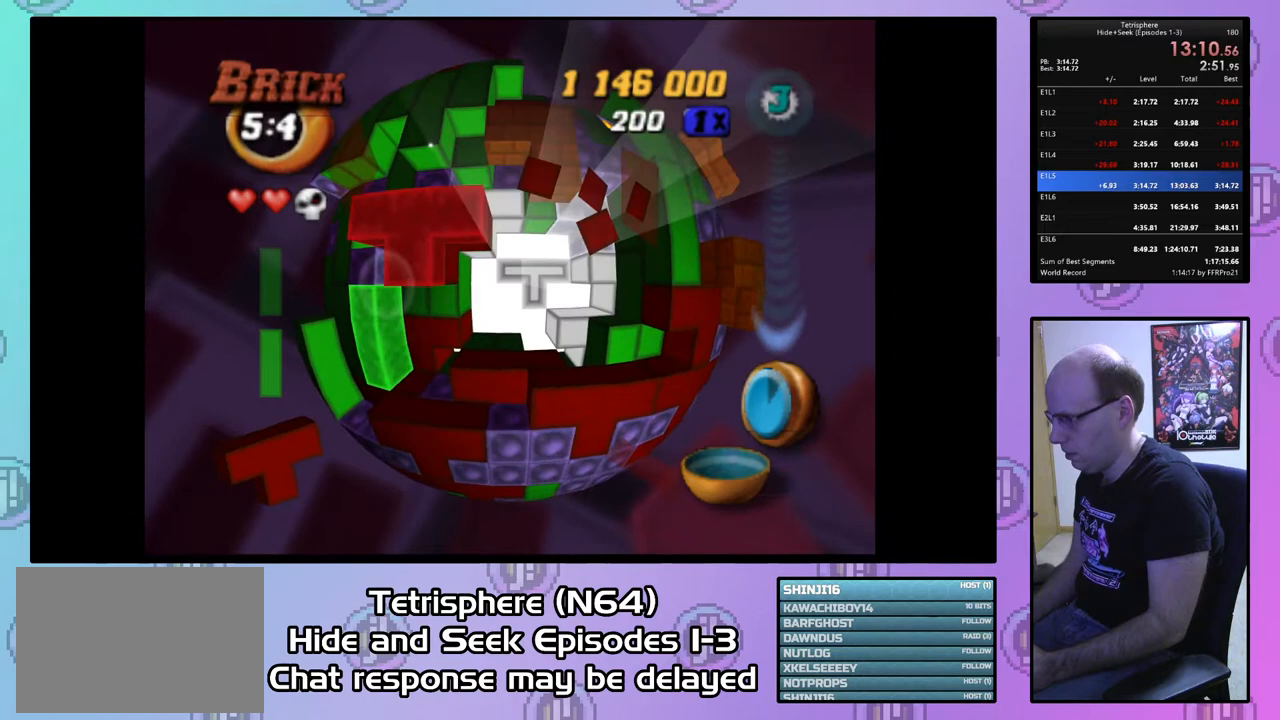
{"buttons": ["DPAD_UP"], "right_stick": "center", "events": [[100, "DPAD_UP", "down"], [167, "DPAD_UP", "up"], [267, "DPAD_UP", "down"], [333, "DPAD_UP", "up"], [433, "DPAD_UP", "down"]]}
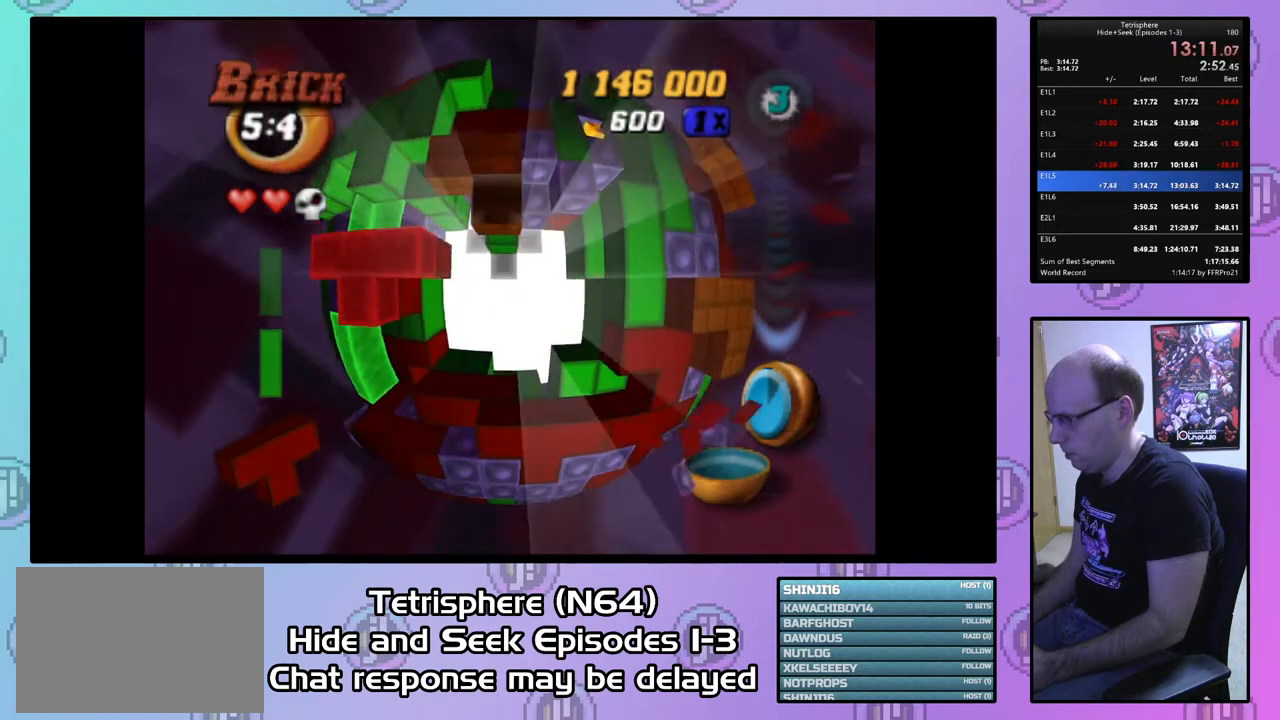
{"buttons": ["SQUARE"], "right_stick": "center", "events": [[33, "DPAD_UP", "up"], [100, "DPAD_UP", "down"], [167, "DPAD_UP", "up"], [267, "DPAD_UP", "down"], [333, "DPAD_UP", "up"], [433, "SQUARE", "down"]]}
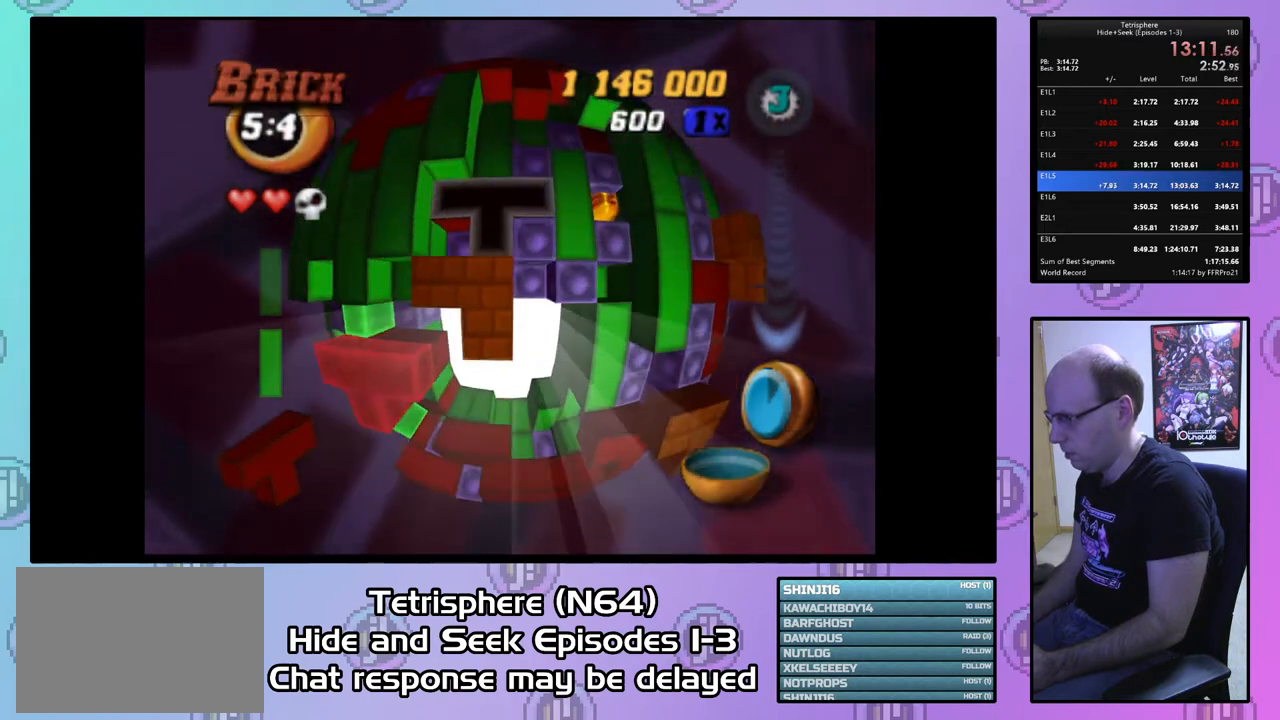
{"buttons": ["SQUARE", "DPAD_DOWN"], "right_stick": "center", "events": [[67, "DPAD_DOWN", "down"]]}
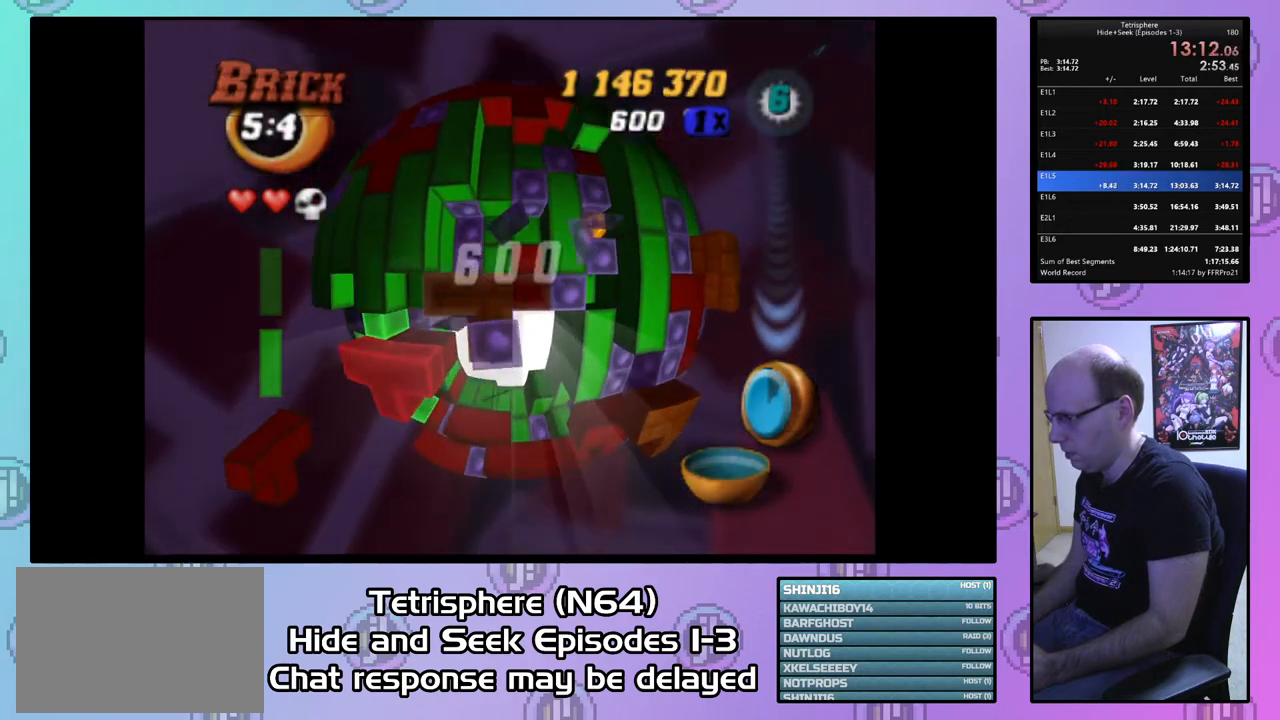
{"buttons": ["SQUARE"], "right_stick": "center", "events": [[267, "DPAD_DOWN", "up"]]}
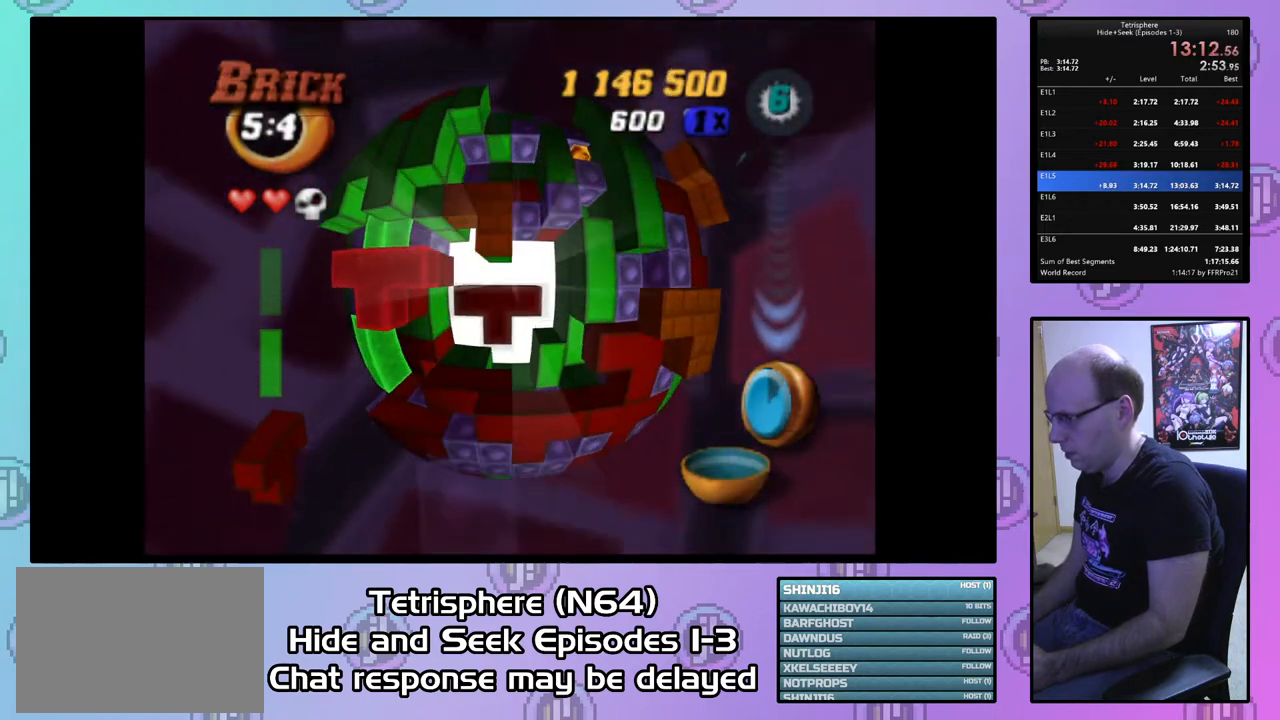
{"buttons": ["DPAD_LEFT"], "right_stick": "center", "events": [[133, "DPAD_LEFT", "down"], [200, "DPAD_LEFT", "up"], [233, "SQUARE", "up"], [267, "DPAD_LEFT", "down"], [367, "DPAD_LEFT", "up"], [400, "DPAD_LEFT", "down"]]}
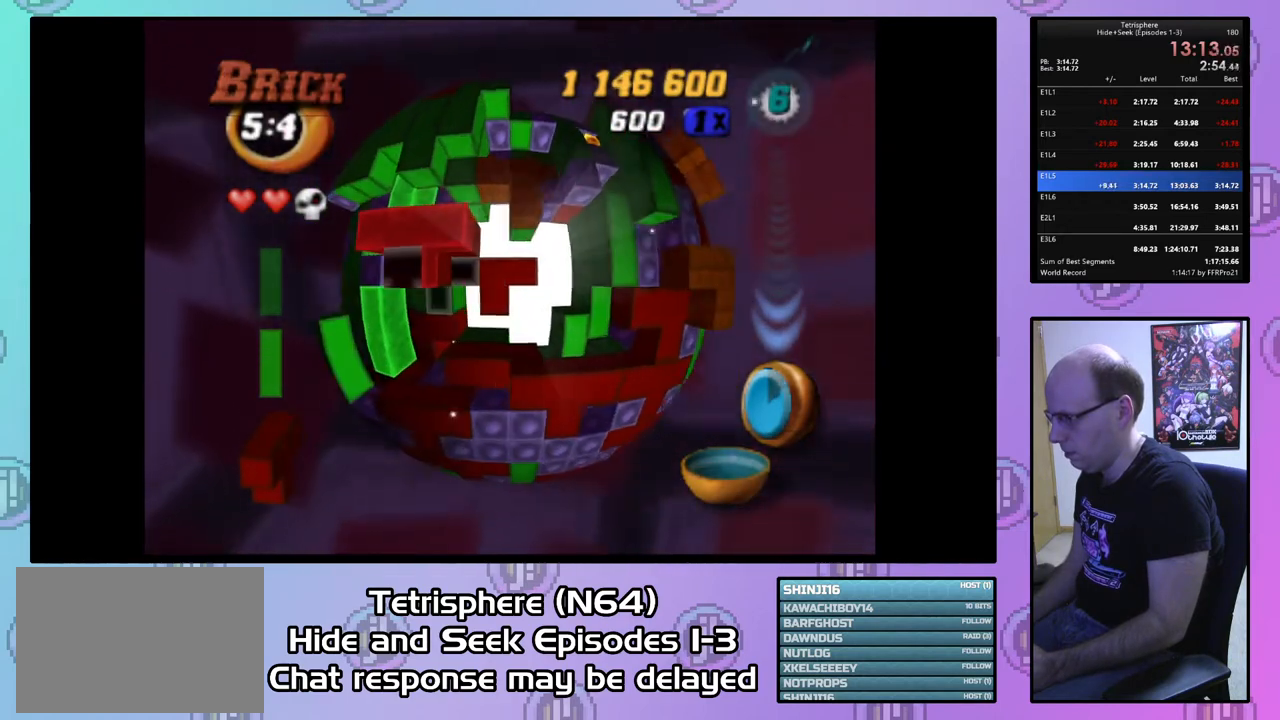
{"buttons": ["SQUARE", "DPAD_RIGHT"], "right_stick": "center", "events": [[33, "DPAD_LEFT", "up"], [100, "DPAD_LEFT", "down"], [133, "DPAD_LEFT", "up"], [233, "DPAD_UP", "down"], [333, "DPAD_UP", "up"], [367, "SQUARE", "down"], [467, "DPAD_RIGHT", "down"]]}
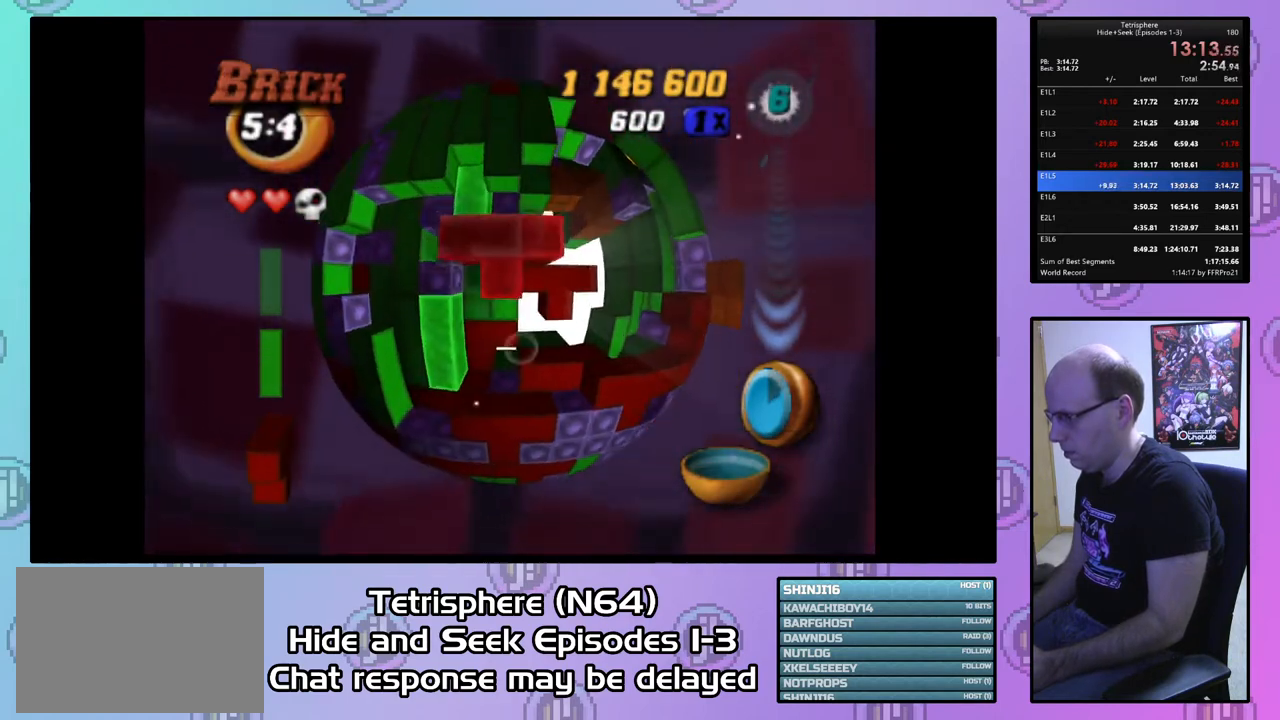
{"buttons": ["SQUARE"], "right_stick": "center", "events": [[67, "DPAD_RIGHT", "up"], [133, "DPAD_RIGHT", "down"], [233, "DPAD_RIGHT", "up"], [333, "DPAD_DOWN", "down"], [400, "DPAD_DOWN", "up"]]}
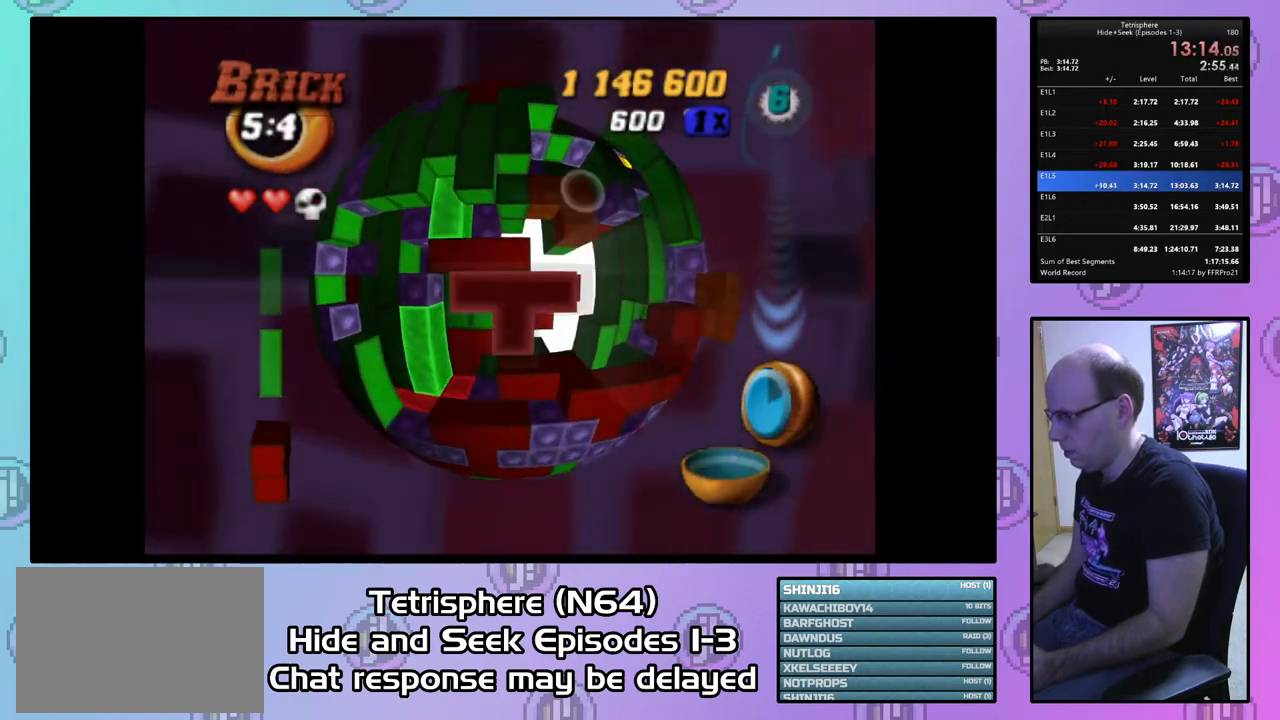
{"buttons": ["DPAD_UP"], "right_stick": "center", "events": [[67, "DPAD_RIGHT", "down"], [167, "DPAD_RIGHT", "up"], [233, "SQUARE", "up"], [333, "CIRCLE", "down"], [400, "DPAD_UP", "down"], [433, "CIRCLE", "up"]]}
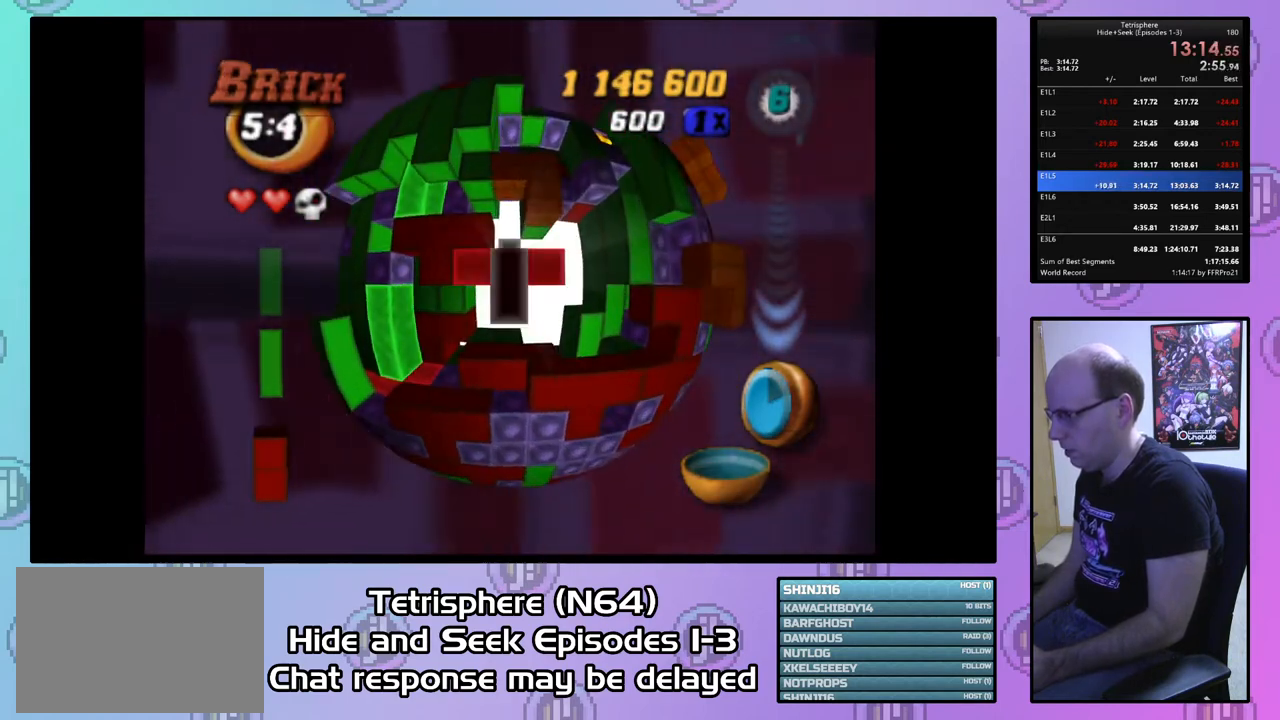
{"buttons": [], "right_stick": "center", "events": [[200, "DPAD_UP", "up"], [233, "DPAD_UP", "down"], [400, "DPAD_UP", "up"]]}
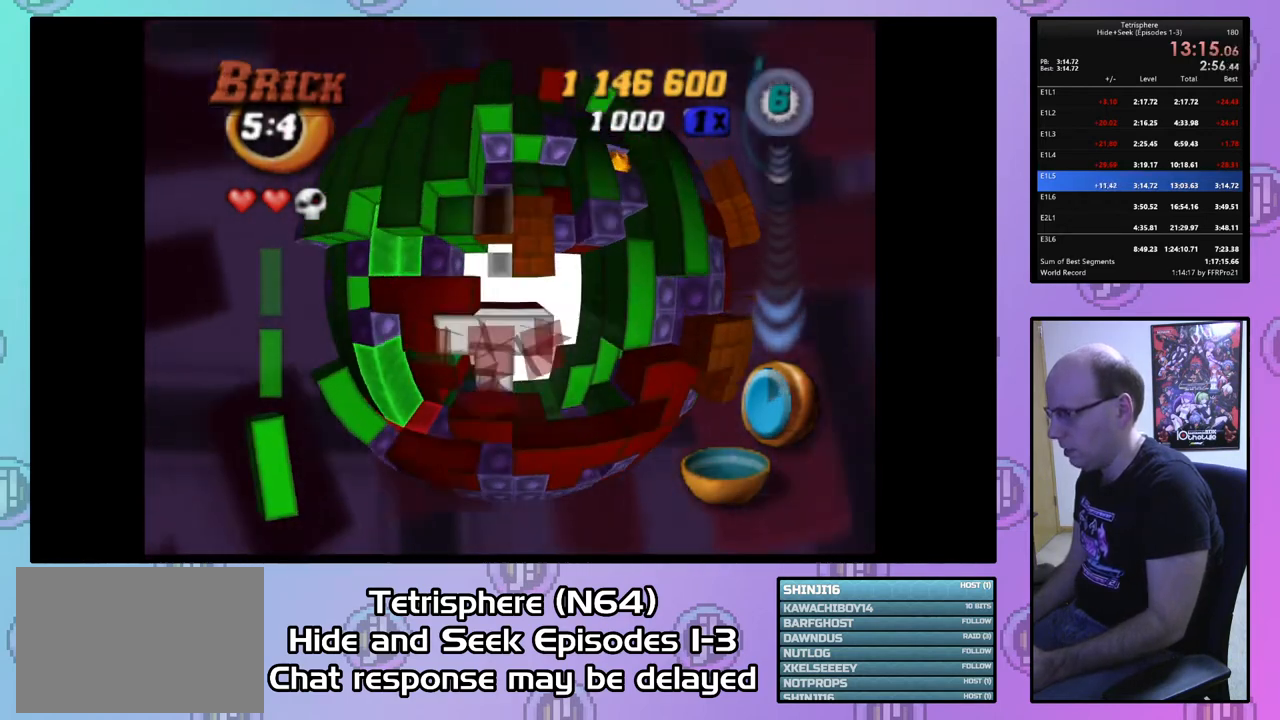
{"buttons": ["SQUARE", "DPAD_LEFT"], "right_stick": "center", "events": [[33, "DPAD_RIGHT", "down"], [133, "DPAD_RIGHT", "up"], [367, "SQUARE", "down"], [500, "DPAD_LEFT", "down"]]}
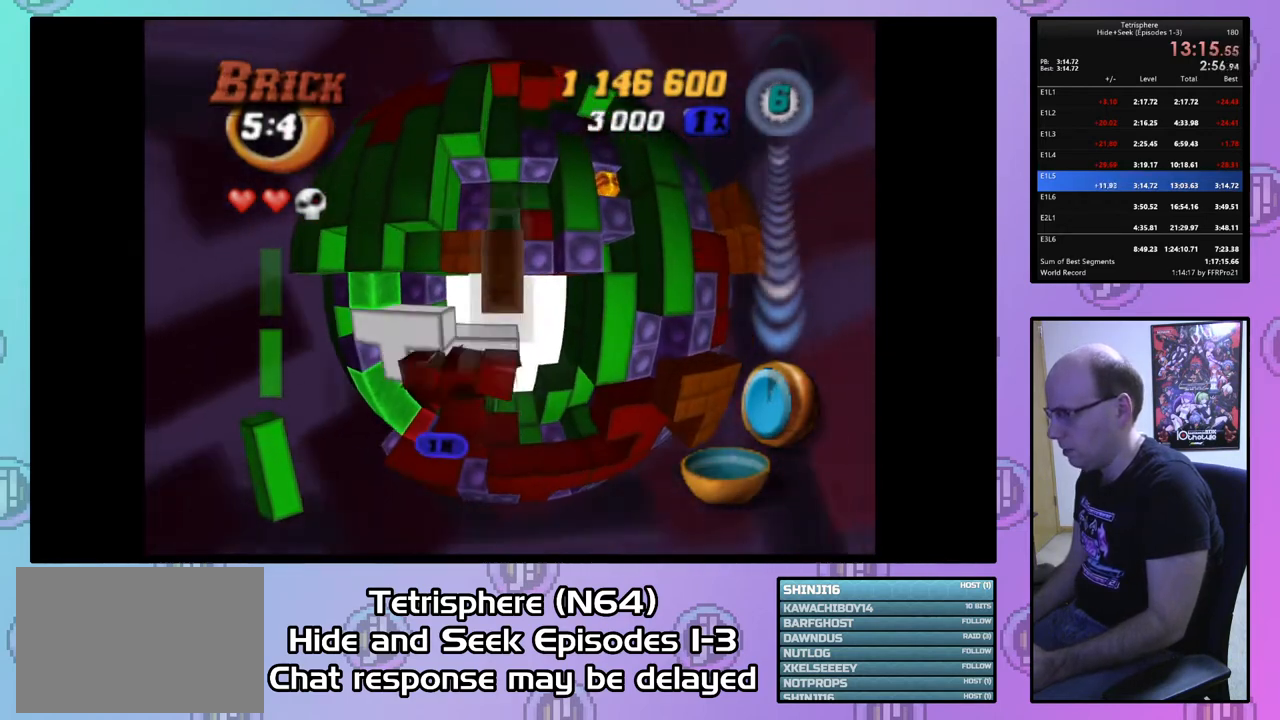
{"buttons": ["SQUARE", "DPAD_DOWN"], "right_stick": "center", "events": [[167, "DPAD_DOWN", "down"], [300, "DPAD_LEFT", "up"]]}
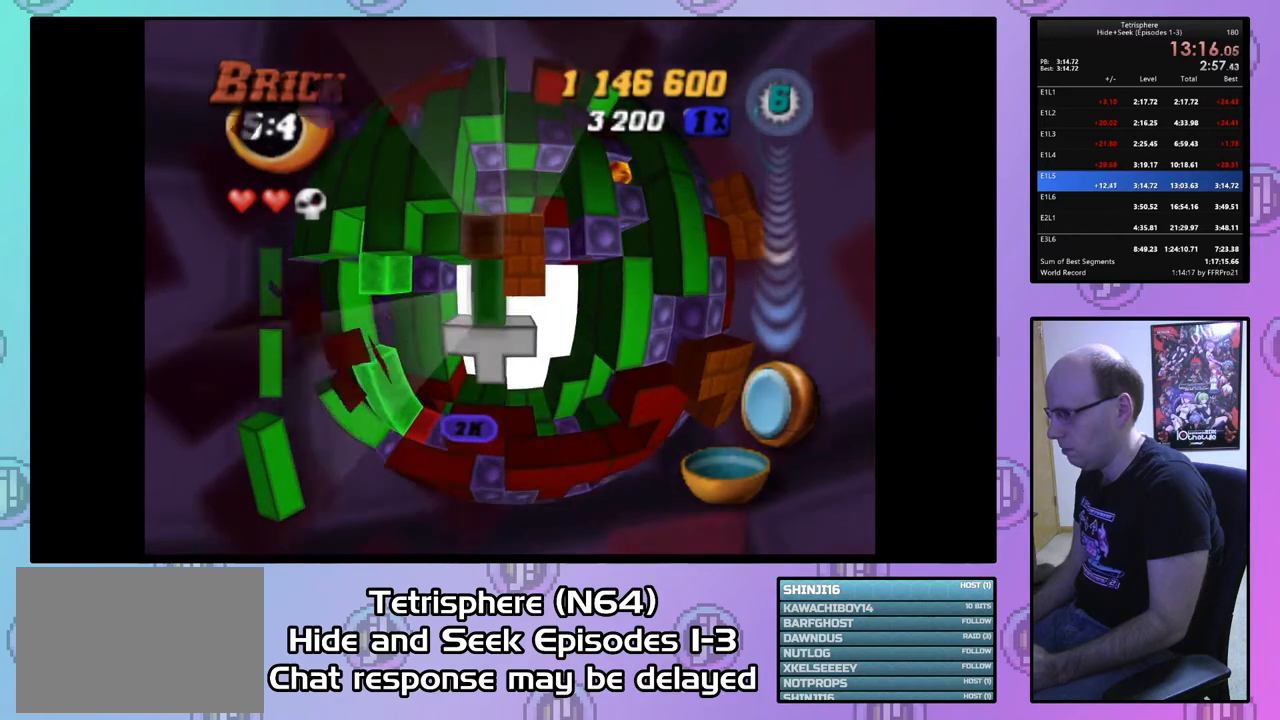
{"buttons": ["SQUARE", "DPAD_DOWN", "DPAD_LEFT"], "right_stick": "center", "events": [[33, "DPAD_LEFT", "down"]]}
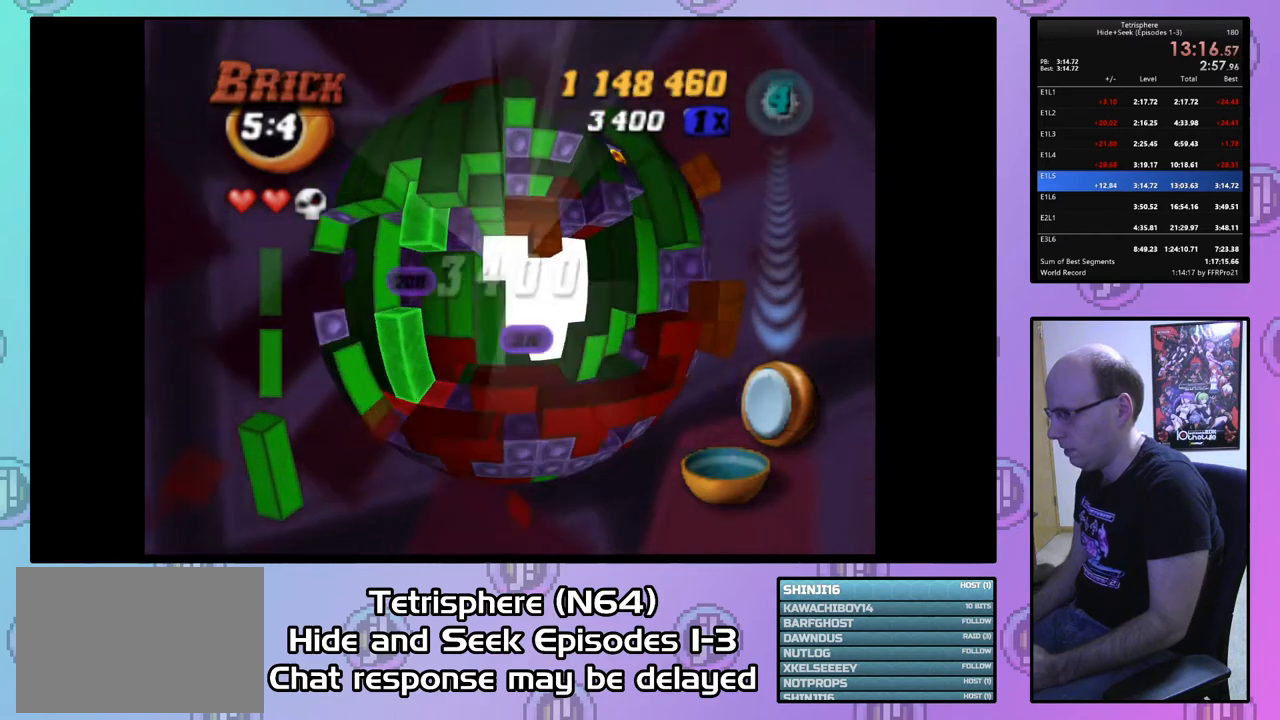
{"buttons": ["DPAD_UP", "DPAD_RIGHT"], "right_stick": "center", "events": [[133, "DPAD_DOWN", "up"], [167, "DPAD_LEFT", "up"], [267, "SQUARE", "up"], [467, "DPAD_RIGHT", "down"], [500, "DPAD_UP", "down"]]}
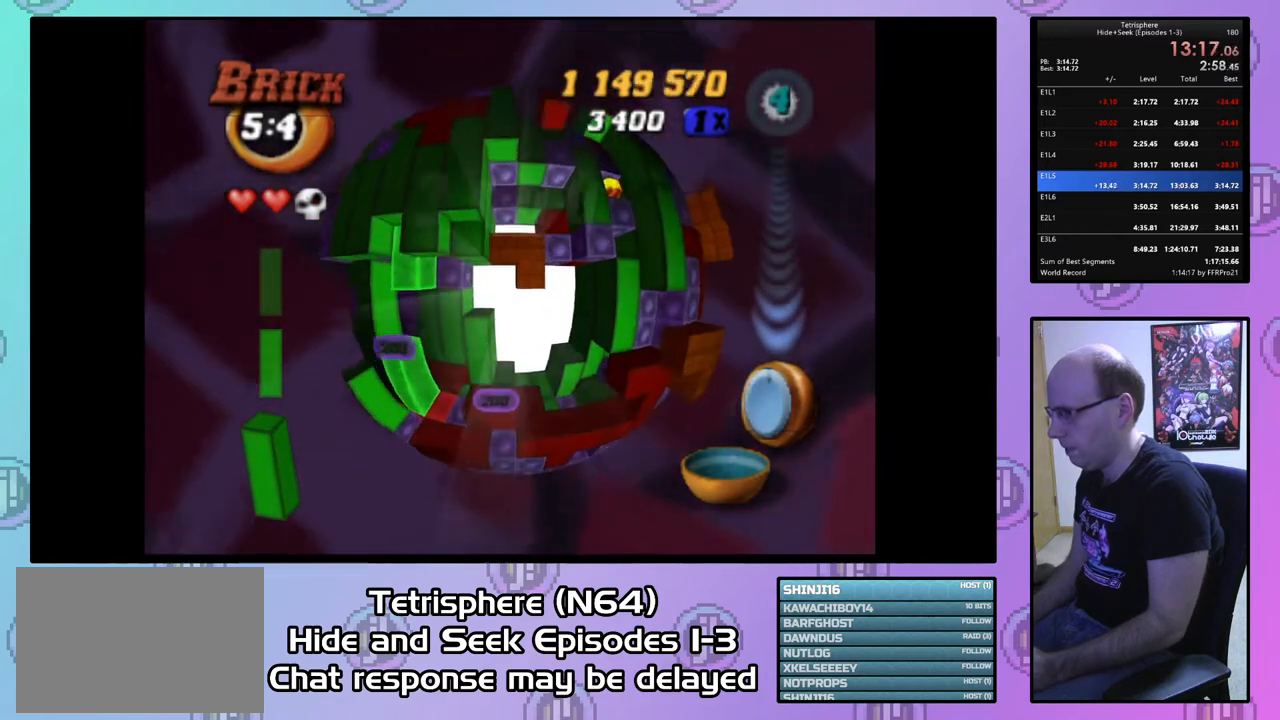
{"buttons": [], "right_stick": "center", "events": [[200, "CIRCLE", "down"], [200, "CROSS", "down"], [233, "DPAD_RIGHT", "up"], [233, "DPAD_UP", "up"], [300, "CROSS", "up"], [333, "CIRCLE", "up"], [367, "CIRCLE", "down"], [400, "CROSS", "down"], [467, "CROSS", "up"], [500, "CIRCLE", "up"]]}
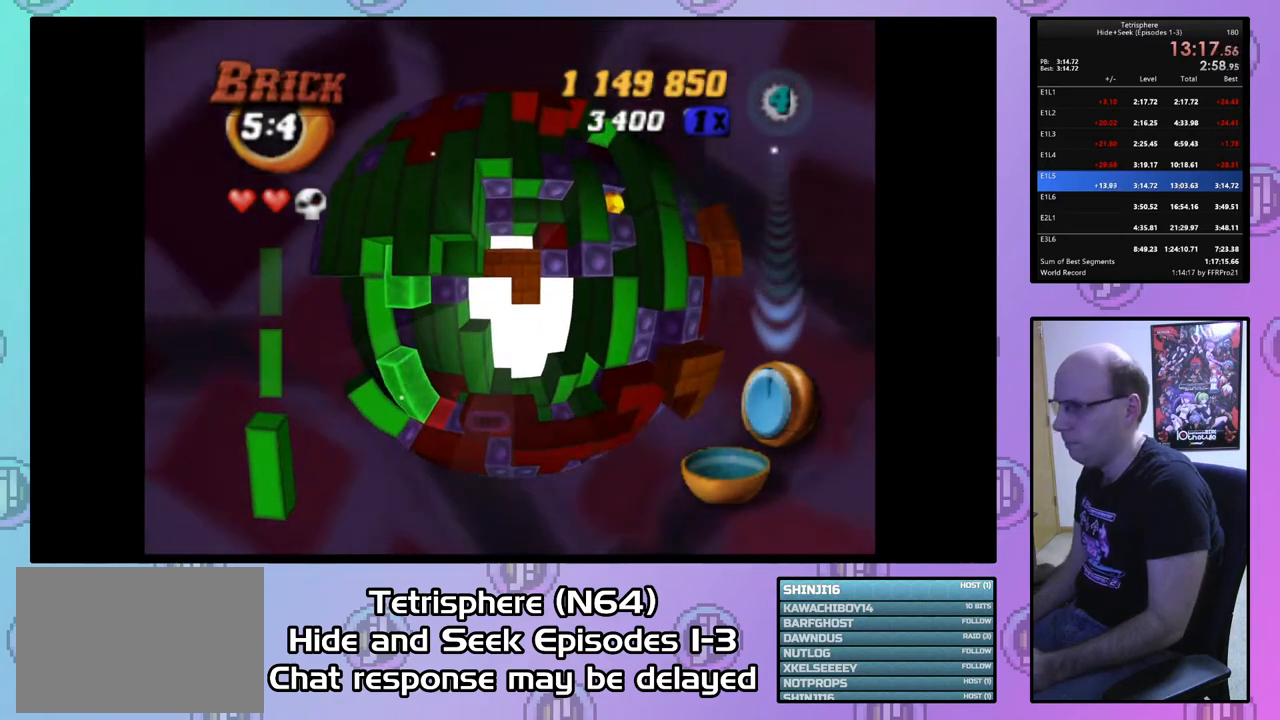
{"buttons": ["CROSS", "CIRCLE"], "right_stick": "center", "events": [[33, "CIRCLE", "down"], [67, "CROSS", "down"], [133, "CIRCLE", "up"], [133, "CROSS", "up"], [167, "CIRCLE", "down"], [200, "CROSS", "down"], [267, "CROSS", "up"], [300, "CIRCLE", "up"], [367, "CIRCLE", "down"], [367, "CROSS", "down"], [467, "CIRCLE", "up"], [467, "CROSS", "up"], [500, "CIRCLE", "down"], [500, "CROSS", "down"]]}
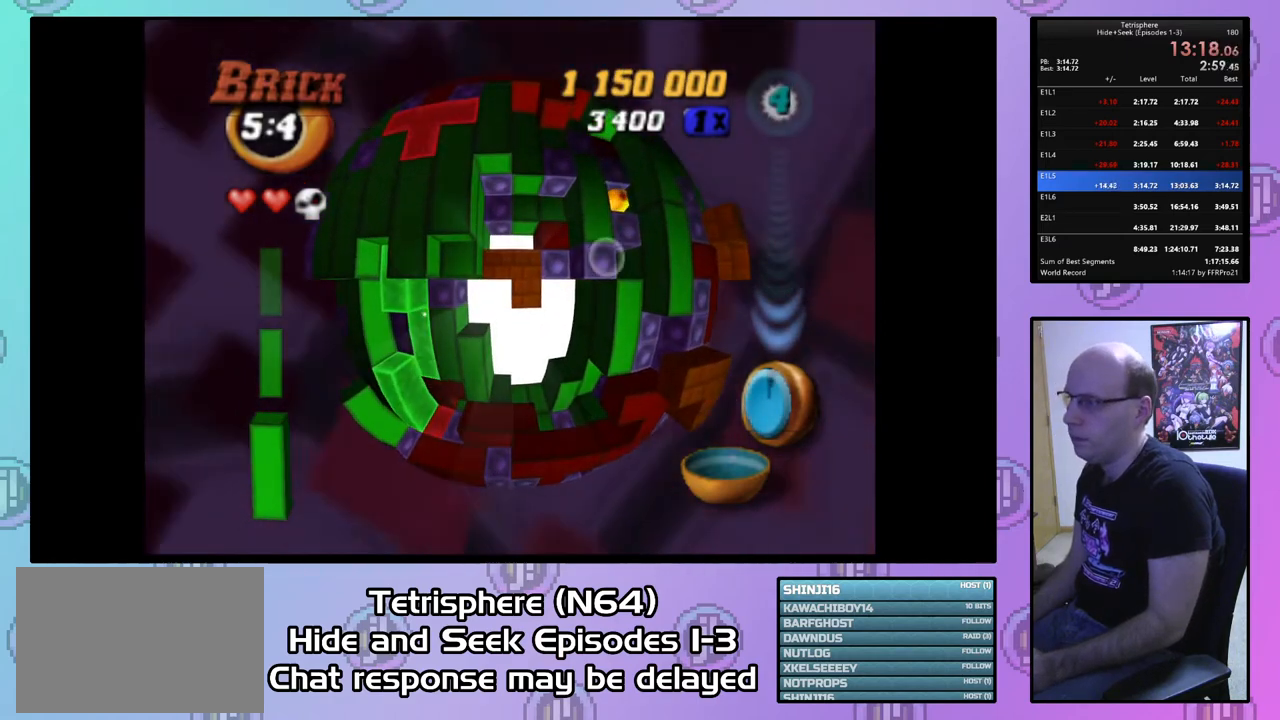
{"buttons": ["CROSS", "CIRCLE"], "right_stick": "center", "events": [[100, "CROSS", "up"], [133, "CIRCLE", "up"], [167, "CIRCLE", "down"], [200, "CROSS", "down"], [267, "CIRCLE", "up"], [267, "CROSS", "up"], [333, "CIRCLE", "down"], [333, "CROSS", "down"], [433, "CIRCLE", "up"], [433, "CROSS", "up"], [467, "CIRCLE", "down"], [500, "CROSS", "down"]]}
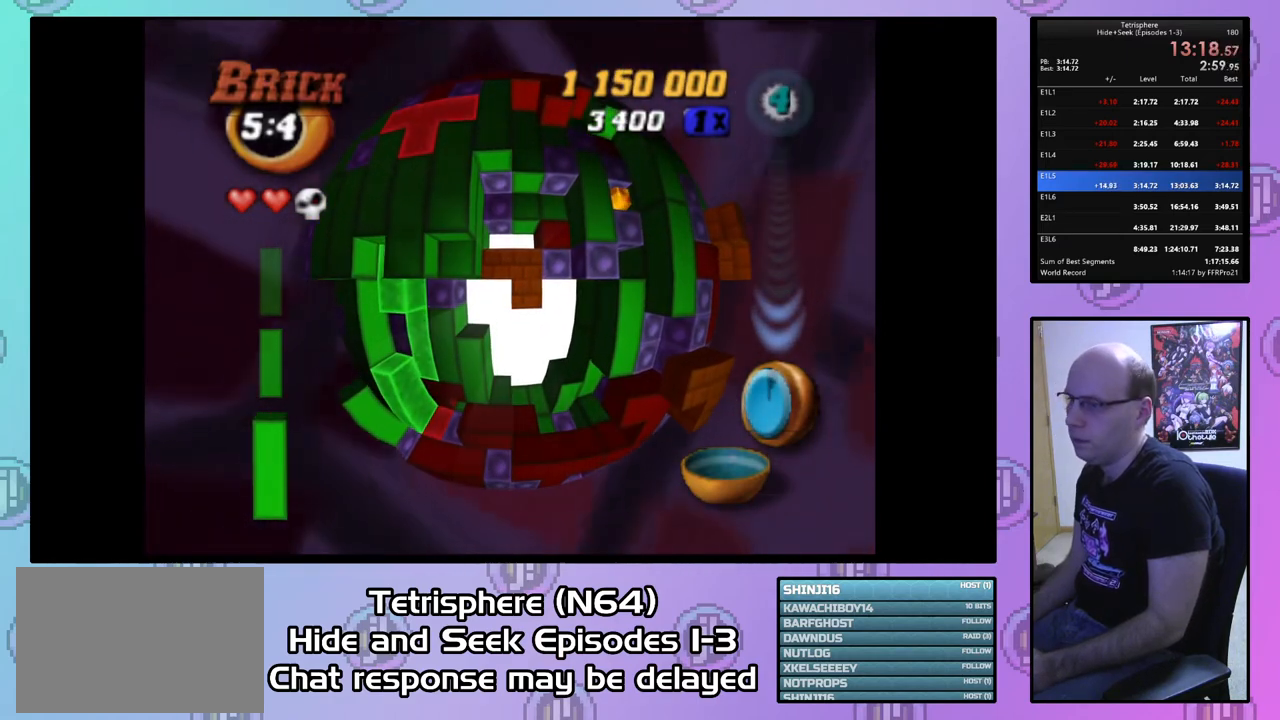
{"buttons": ["CROSS", "CIRCLE"], "right_stick": "center", "events": [[67, "CROSS", "up"], [100, "CIRCLE", "up"], [167, "CIRCLE", "down"], [167, "CROSS", "down"], [233, "CROSS", "up"], [267, "CIRCLE", "up"], [333, "CIRCLE", "down"], [333, "CROSS", "down"], [400, "CIRCLE", "up"], [400, "CROSS", "up"], [467, "CIRCLE", "down"], [500, "CROSS", "down"]]}
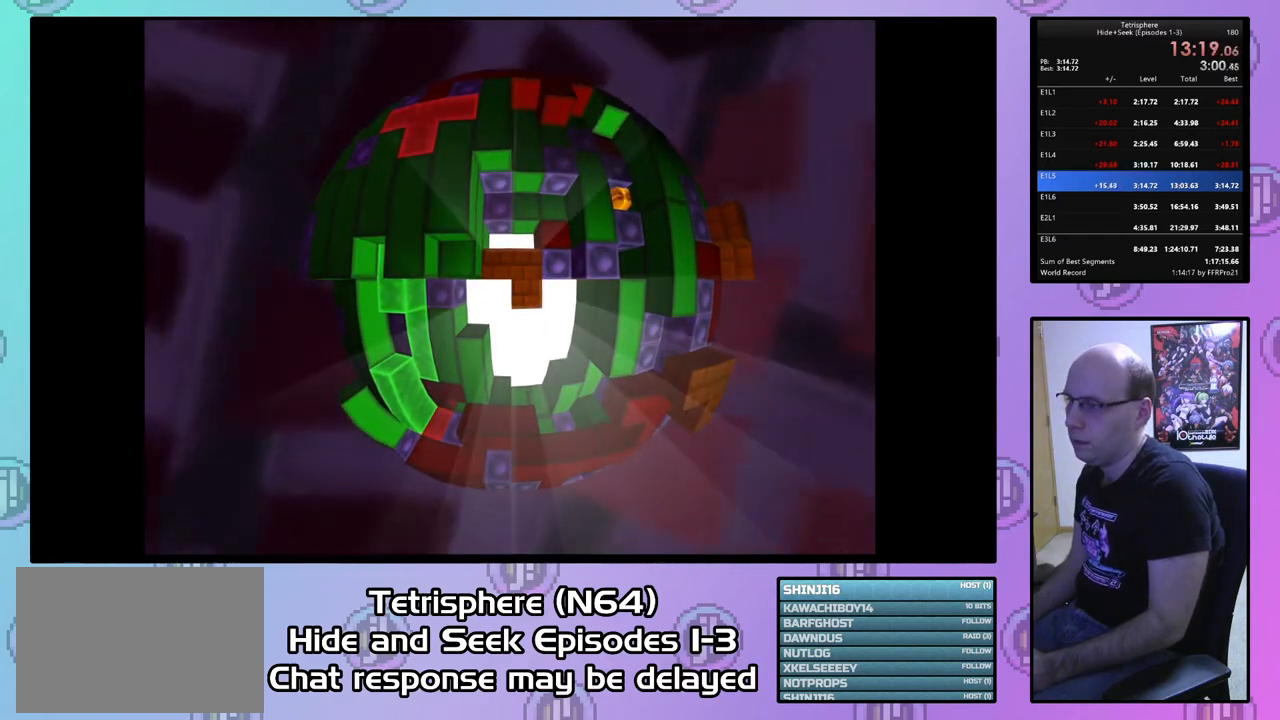
{"buttons": ["CROSS", "CIRCLE"], "right_stick": "center", "events": [[33, "CROSS", "up"], [67, "CIRCLE", "up"], [133, "CIRCLE", "down"], [133, "CROSS", "down"], [233, "CIRCLE", "up"], [233, "CROSS", "up"], [300, "CIRCLE", "down"], [300, "CROSS", "down"], [400, "CIRCLE", "up"], [400, "CROSS", "up"], [433, "CIRCLE", "down"], [467, "CROSS", "down"]]}
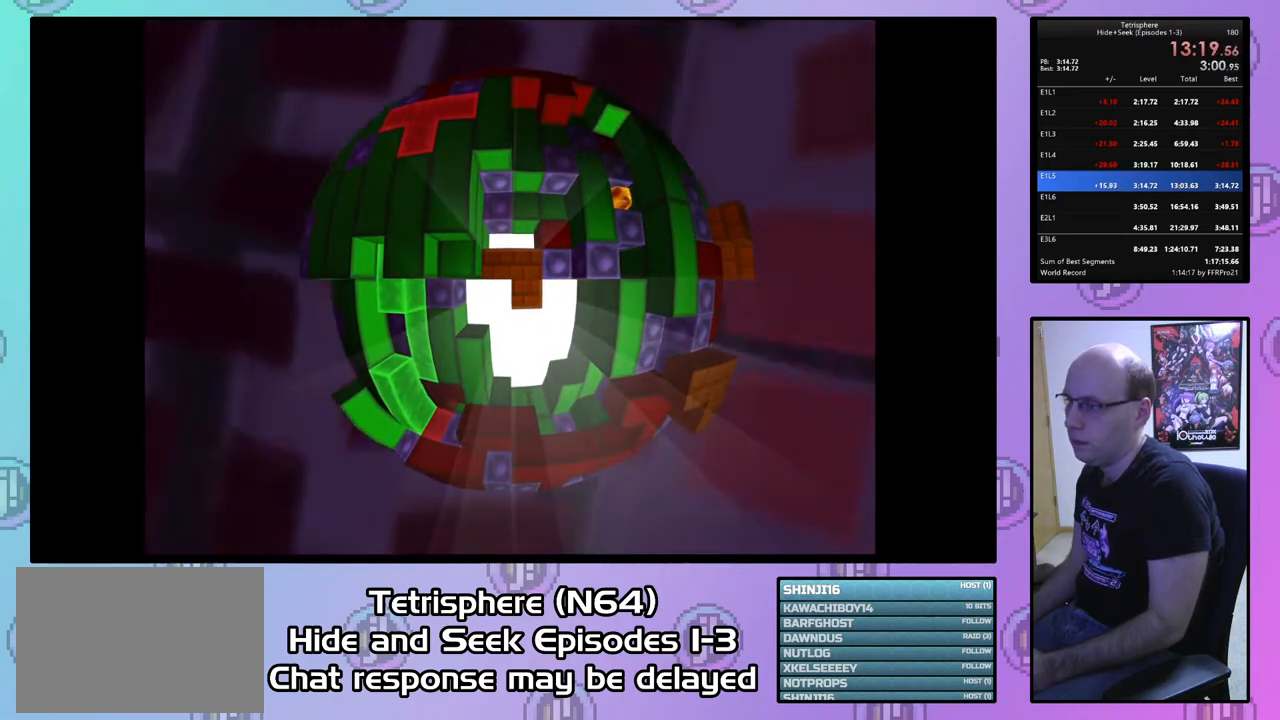
{"buttons": ["CROSS", "CIRCLE"], "right_stick": "center", "events": [[33, "CROSS", "up"], [67, "CIRCLE", "up"], [133, "CIRCLE", "down"], [133, "CROSS", "down"], [200, "CROSS", "up"], [233, "CIRCLE", "up"], [300, "CIRCLE", "down"], [300, "CROSS", "down"], [367, "CIRCLE", "up"], [367, "CROSS", "up"], [433, "CIRCLE", "down"], [467, "CROSS", "down"]]}
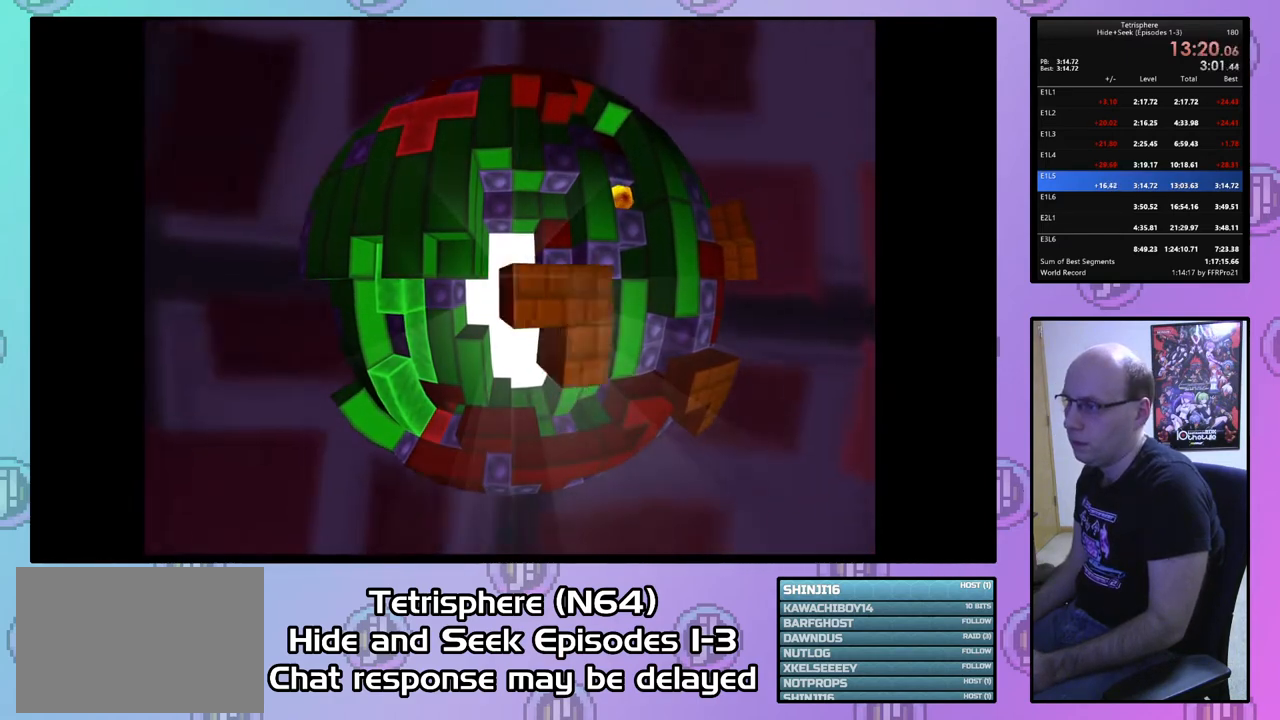
{"buttons": [], "right_stick": "center", "events": [[33, "CIRCLE", "up"], [33, "CROSS", "up"], [100, "CIRCLE", "down"], [133, "CROSS", "down"], [167, "CROSS", "up"], [200, "CIRCLE", "up"], [267, "CROSS", "down"], [333, "CROSS", "up"], [400, "CIRCLE", "down"], [433, "CROSS", "down"], [467, "CROSS", "up"], [500, "CIRCLE", "up"]]}